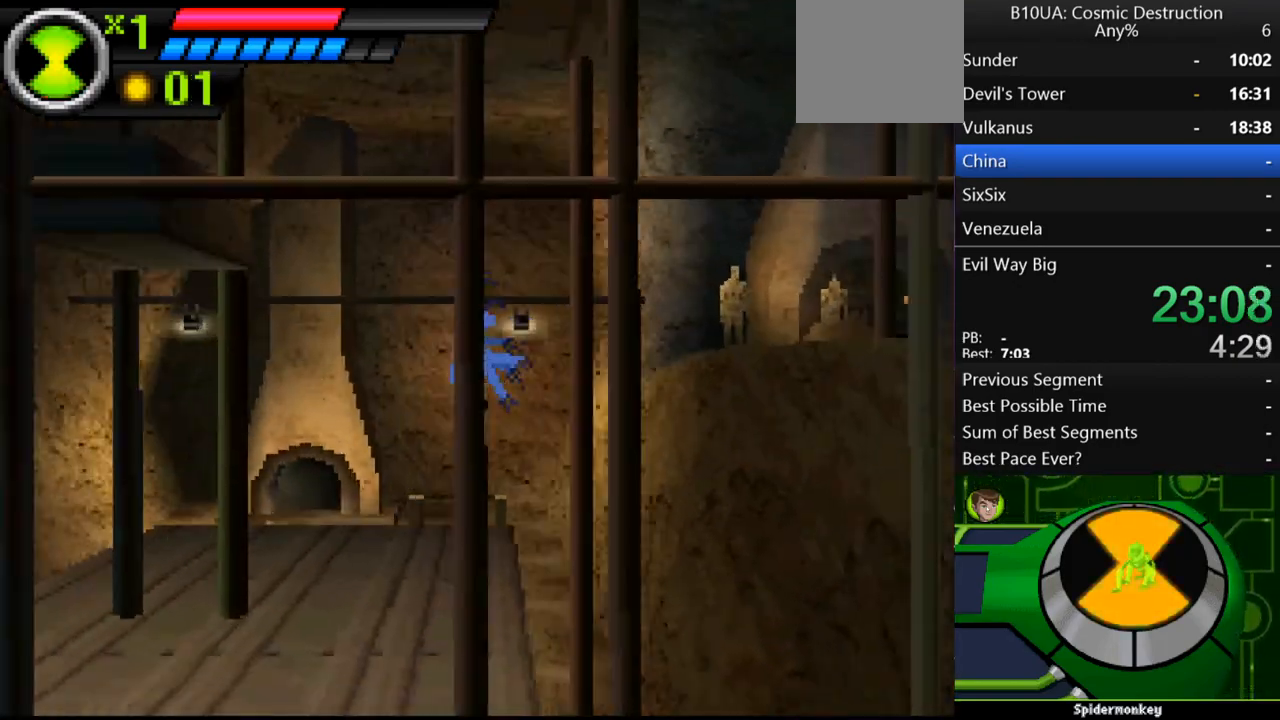
Gameplay with a controller (Xbox layout); each line is a JSON object with the inputs held at the frame after it. "events" lists button and stick changes between this image and that frame as [ms after this image, input, new state], when the widget could be followed in between. Not read: L3 R3.
{"buttons": ["A"], "left_stick": "right", "right_stick": "center", "events": [[267, "left_stick", "right"], [400, "A", "down"]]}
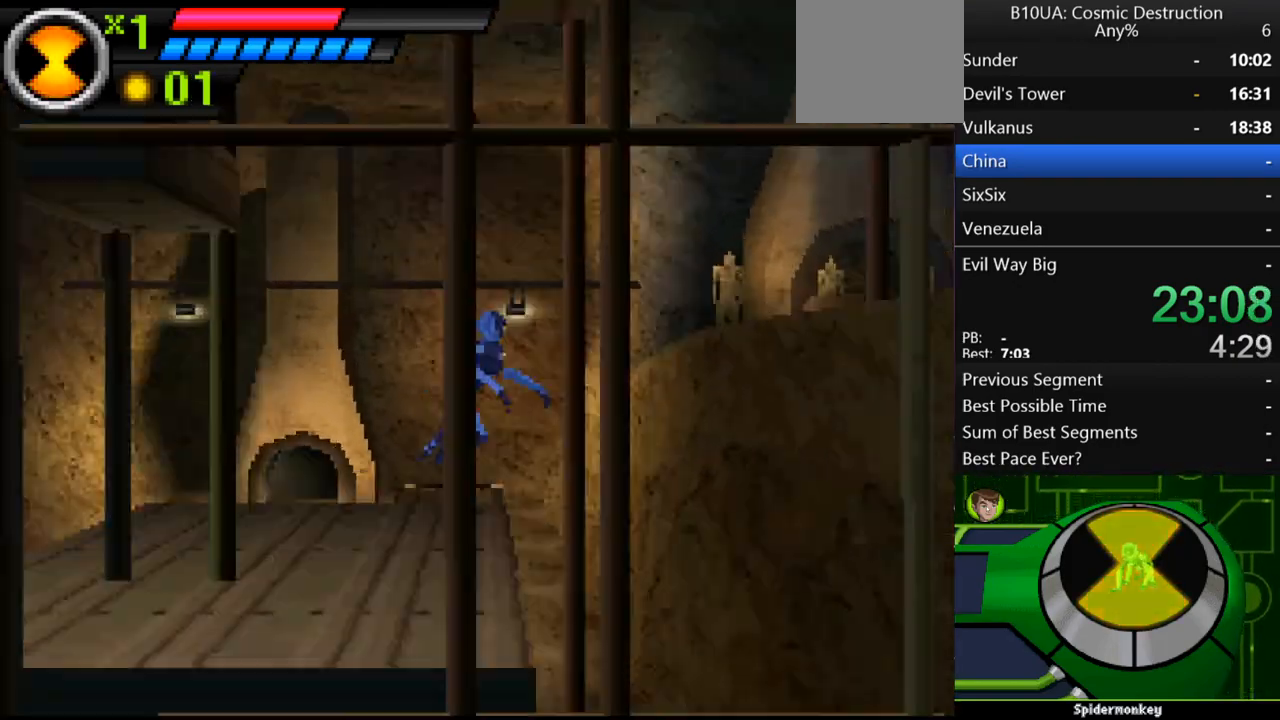
{"buttons": [], "left_stick": "right", "right_stick": "center", "events": [[167, "A", "up"], [267, "A", "down"], [433, "A", "up"]]}
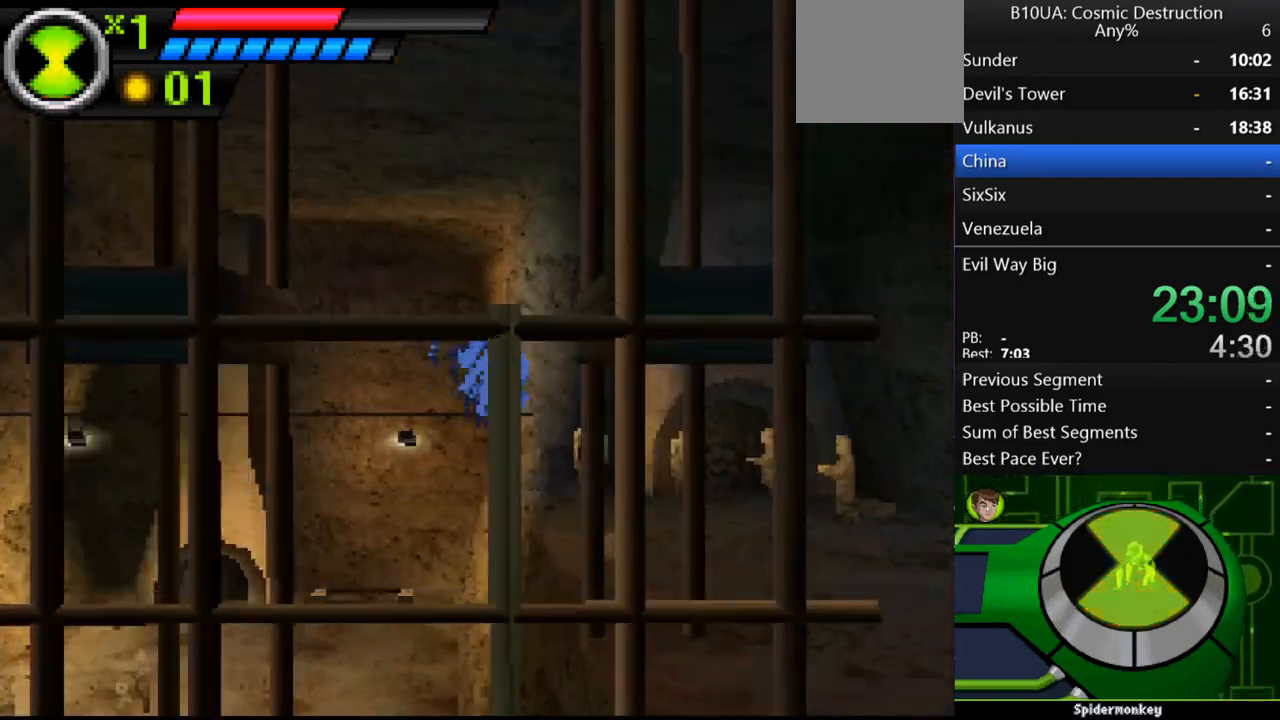
{"buttons": [], "left_stick": "right", "right_stick": "center", "events": []}
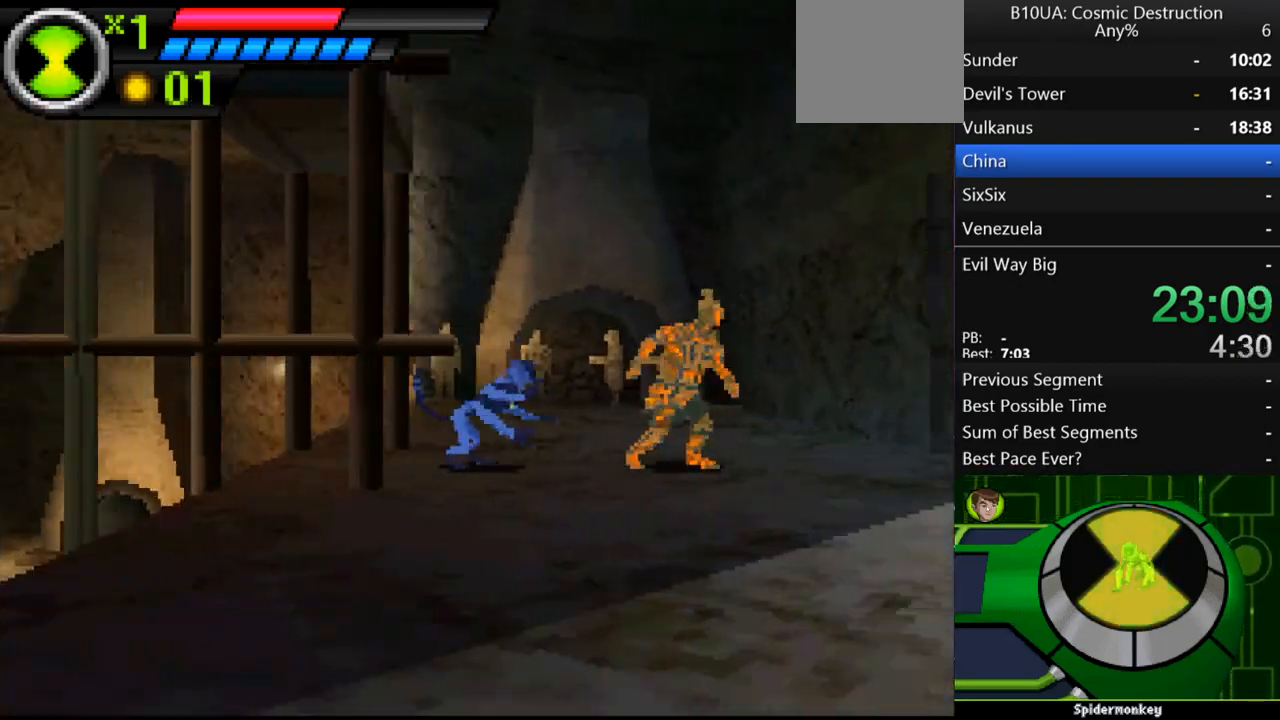
{"buttons": [], "left_stick": "right", "right_stick": "center", "events": [[33, "A", "down"], [433, "A", "up"]]}
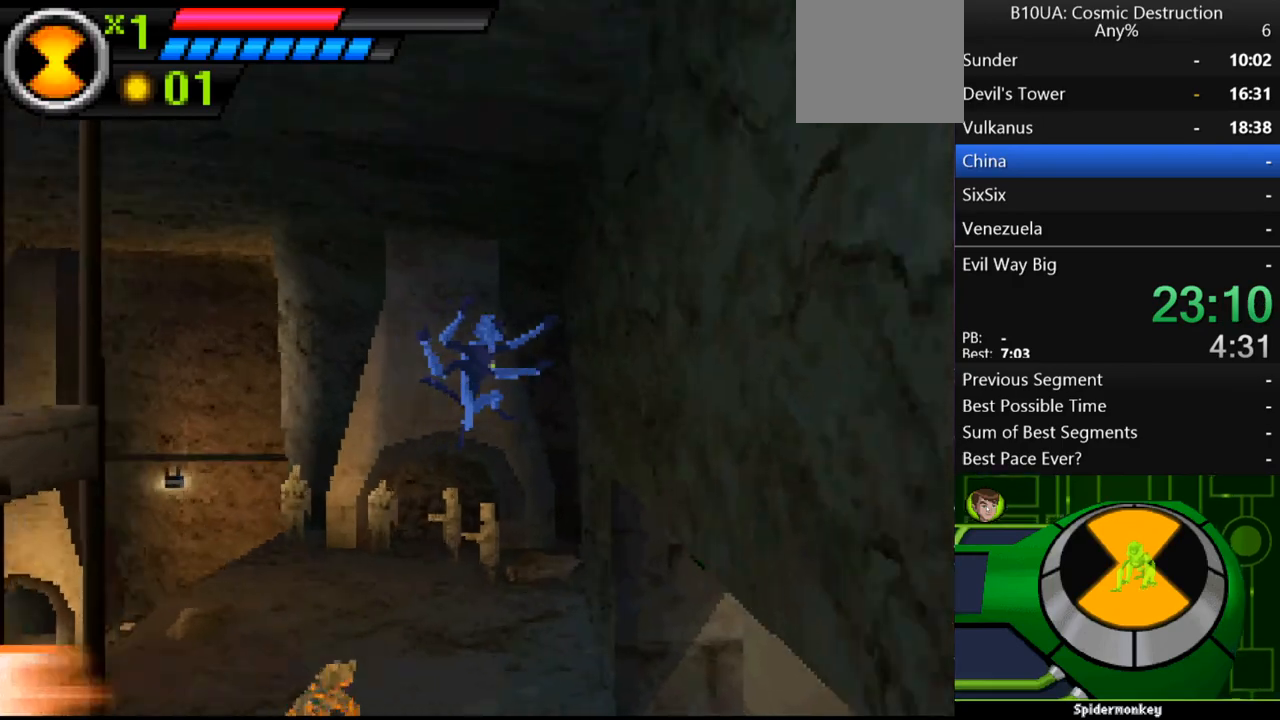
{"buttons": ["X"], "left_stick": "right", "right_stick": "center", "events": [[467, "X", "down"]]}
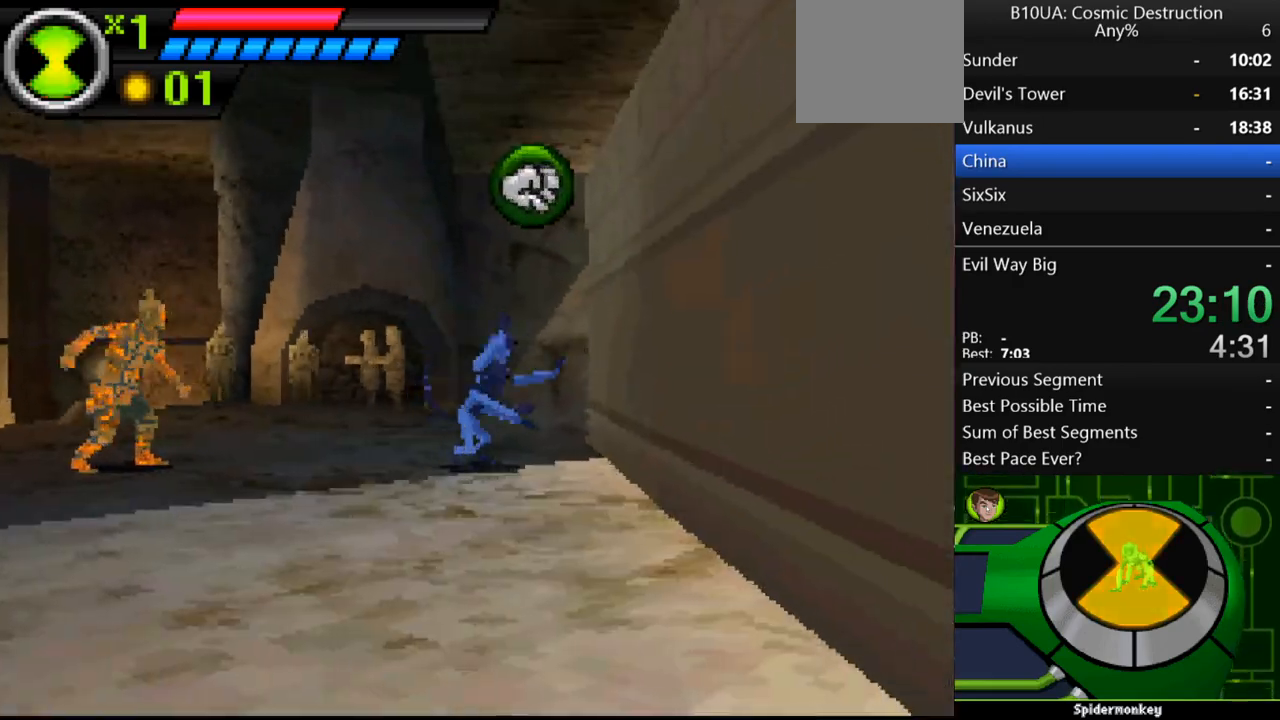
{"buttons": [], "left_stick": "right", "right_stick": "center", "events": [[67, "X", "up"]]}
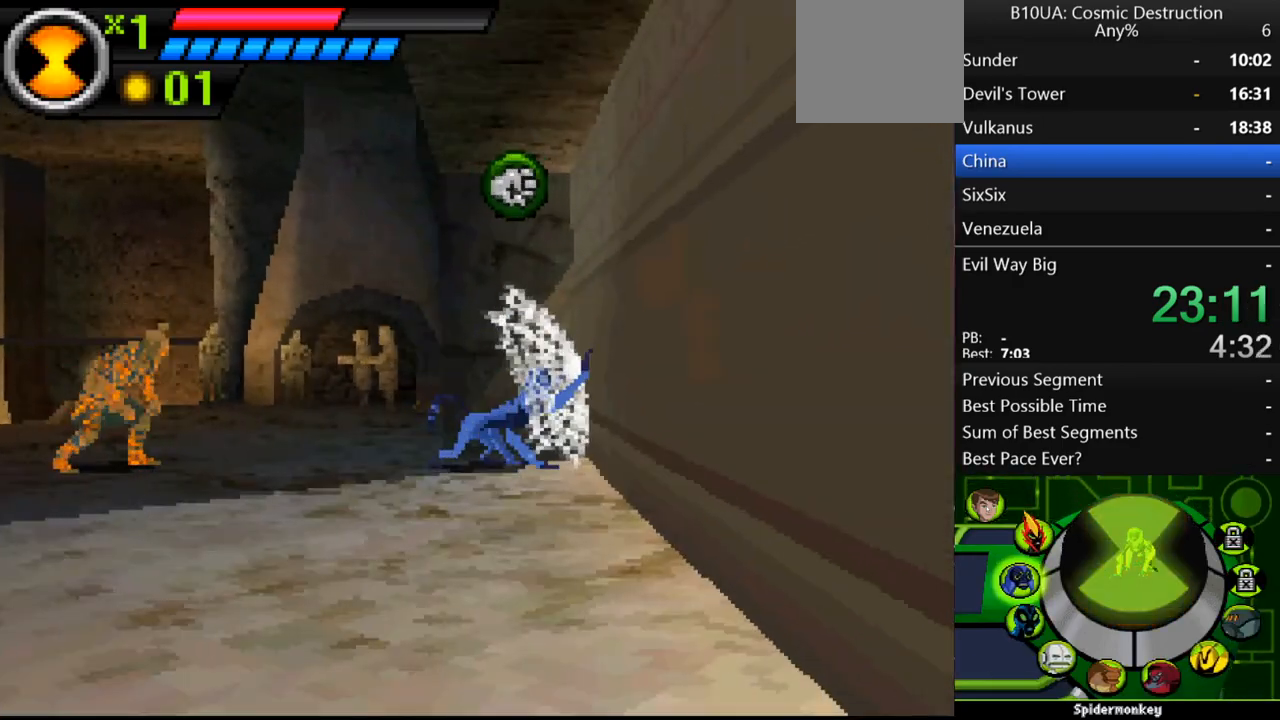
{"buttons": [], "left_stick": "right", "right_stick": "center", "events": [[33, "L1", "down"], [133, "L1", "up"], [167, "L1", "down"], [233, "L1", "up"], [367, "B", "down"], [433, "B", "up"]]}
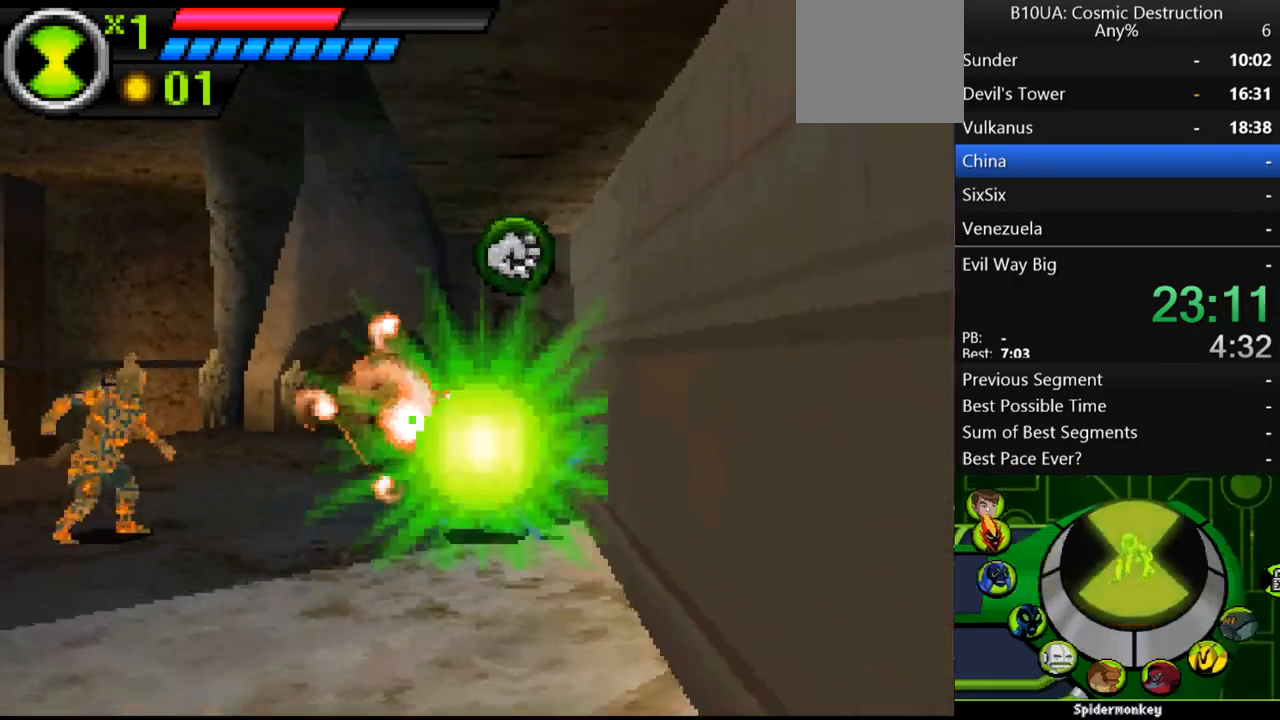
{"buttons": [], "left_stick": "right", "right_stick": "center", "events": [[267, "B", "down"], [333, "B", "up"], [400, "B", "down"], [467, "B", "up"]]}
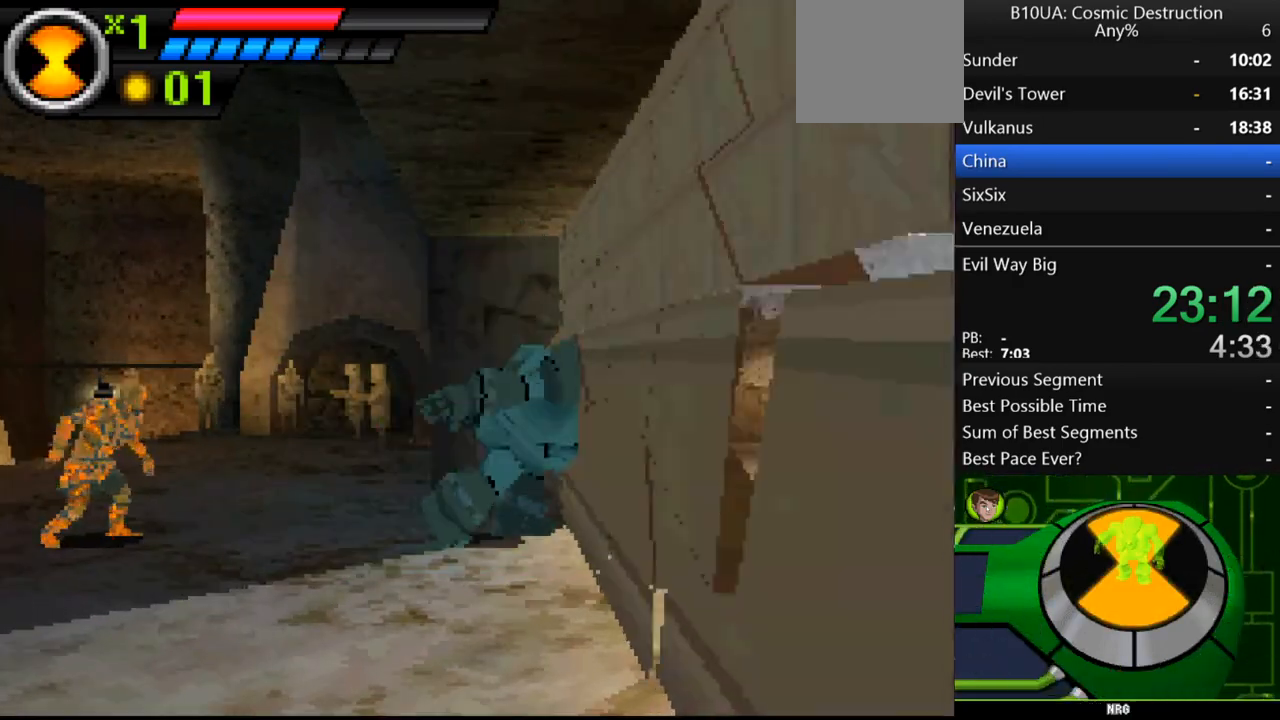
{"buttons": [], "left_stick": "right", "right_stick": "center", "events": []}
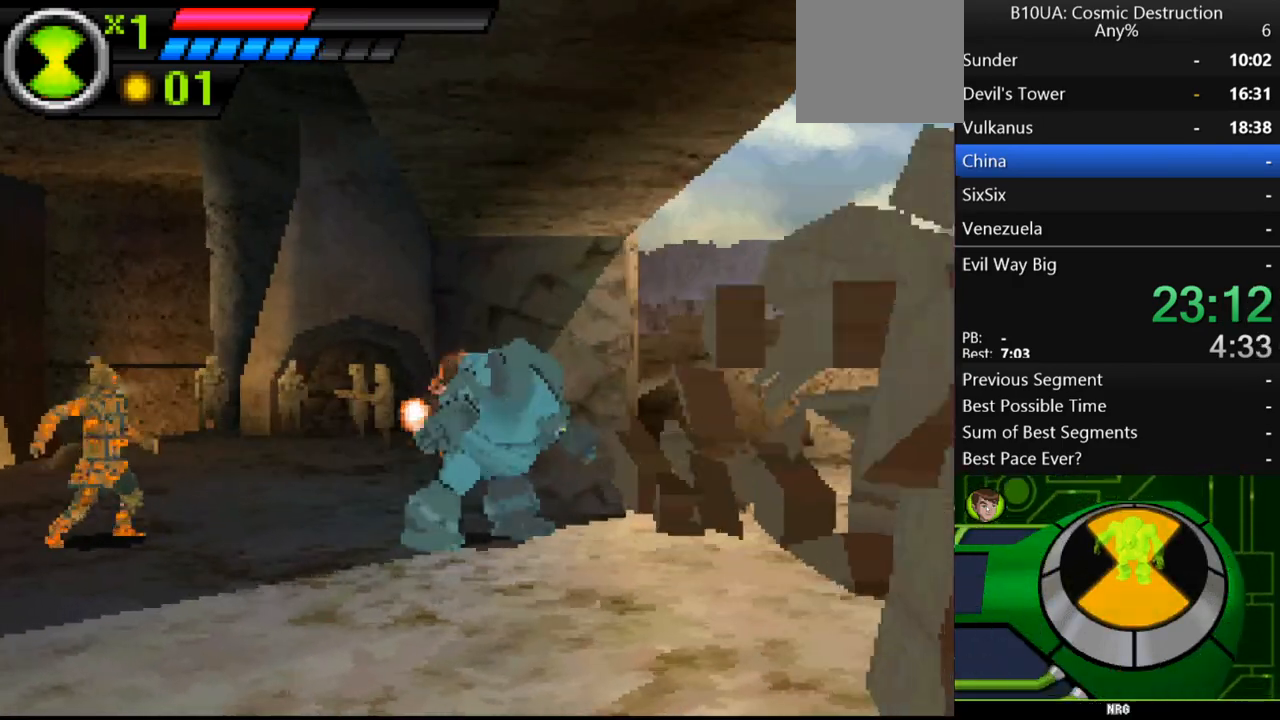
{"buttons": [], "left_stick": "right", "right_stick": "center", "events": []}
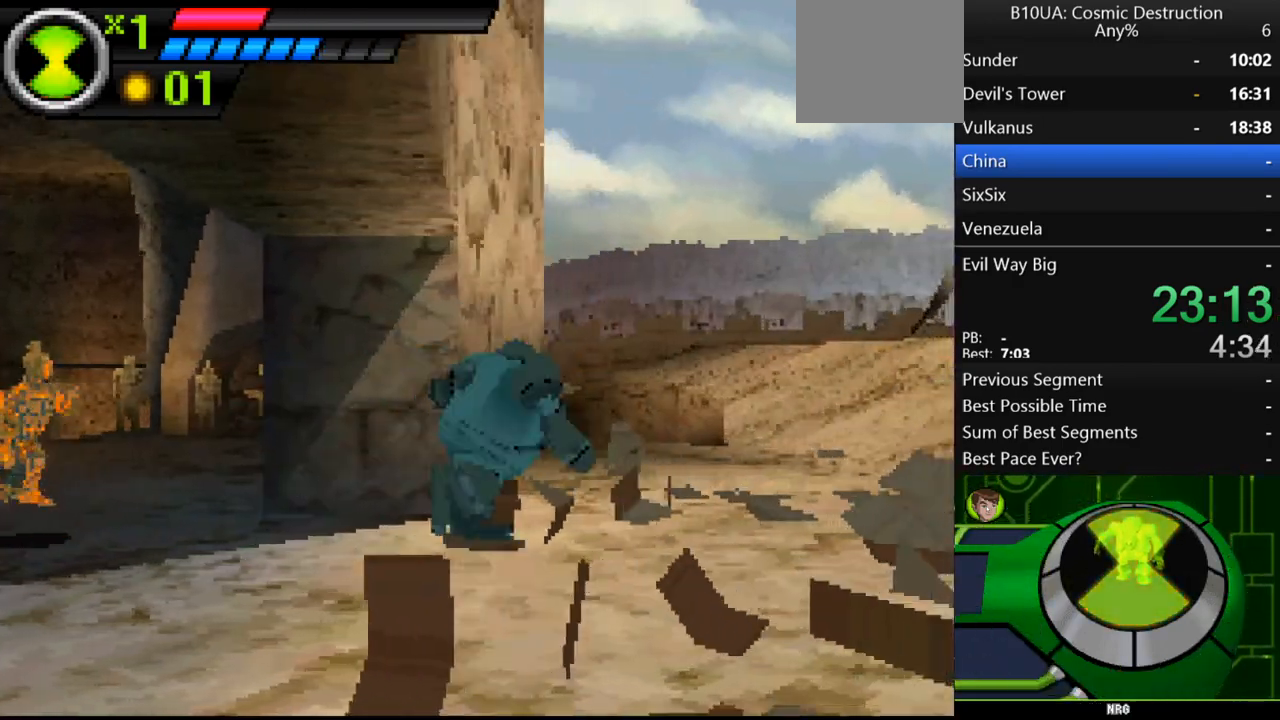
{"buttons": [], "left_stick": "right", "right_stick": "center", "events": []}
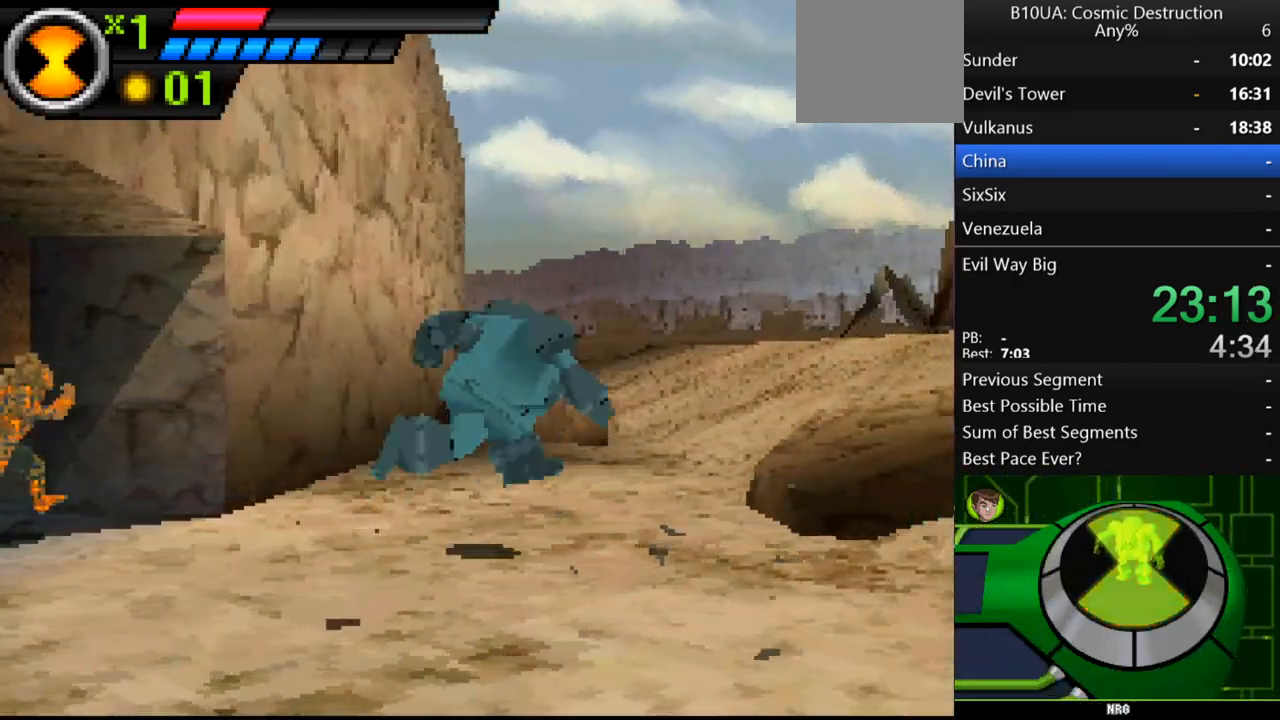
{"buttons": [], "left_stick": "right", "right_stick": "center", "events": []}
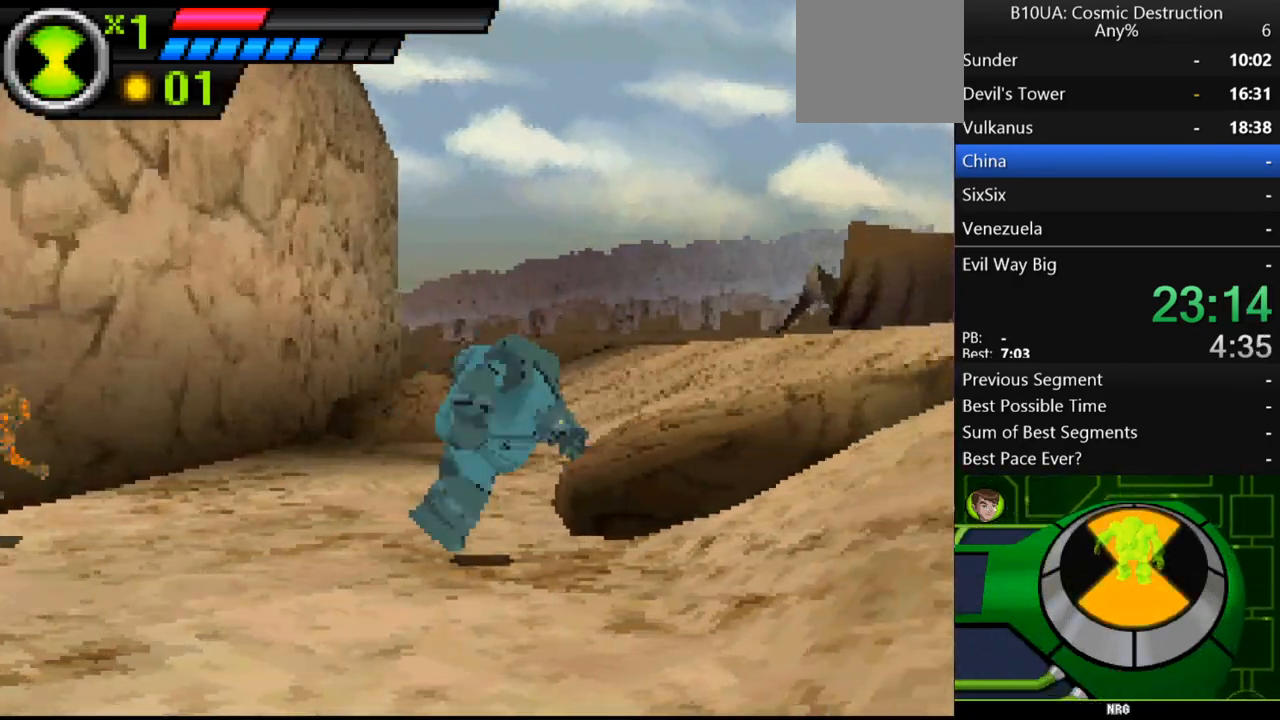
{"buttons": [], "left_stick": "right", "right_stick": "center", "events": []}
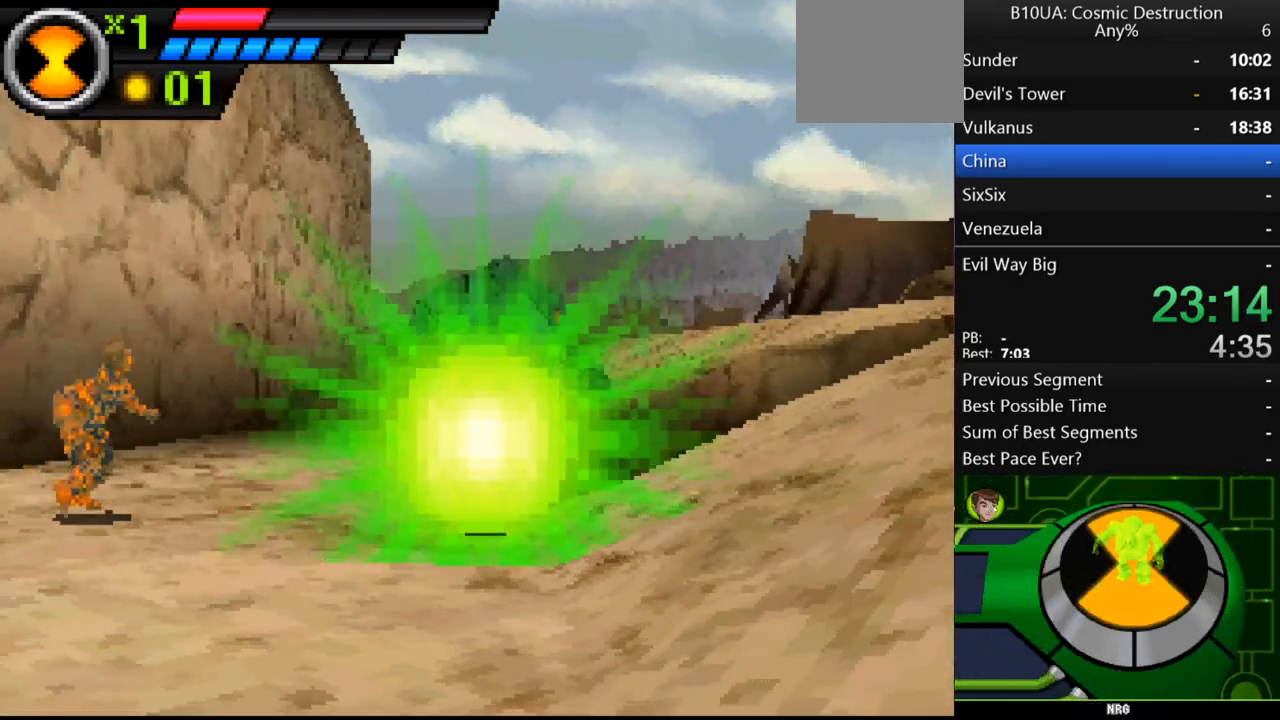
{"buttons": [], "left_stick": "right", "right_stick": "center", "events": [[133, "B", "down"], [200, "B", "up"]]}
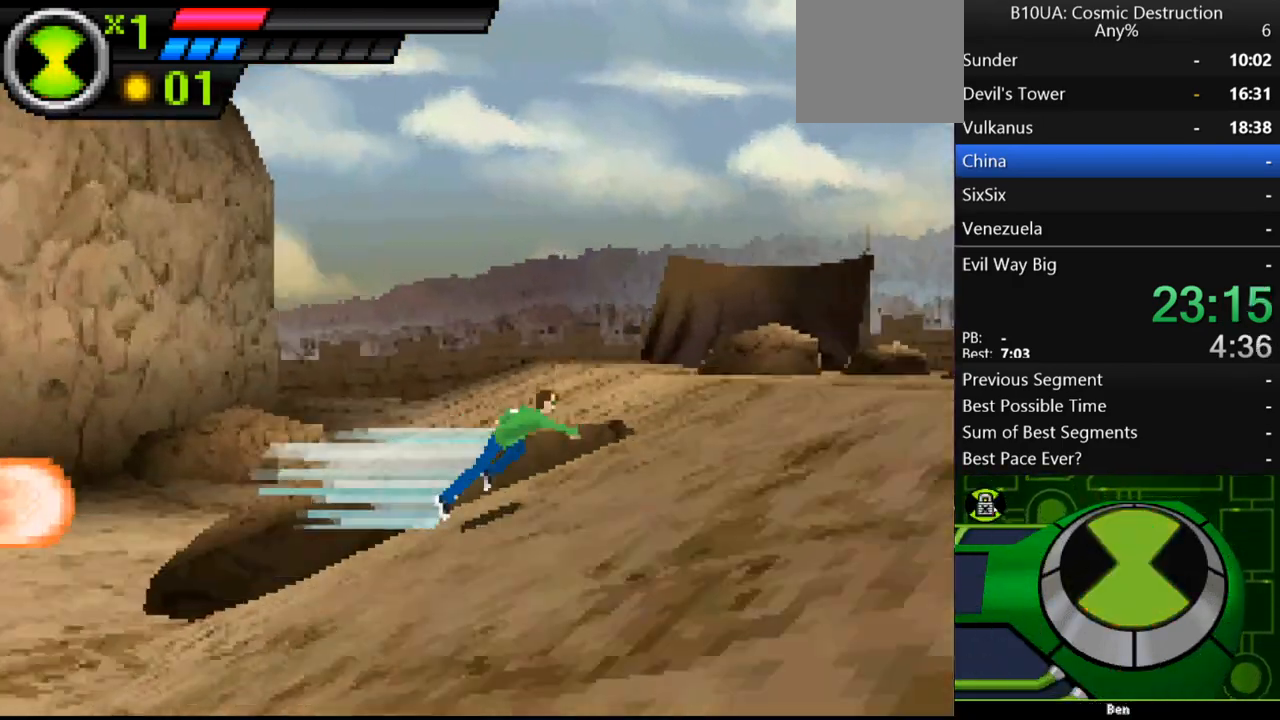
{"buttons": [], "left_stick": "right", "right_stick": "center"}
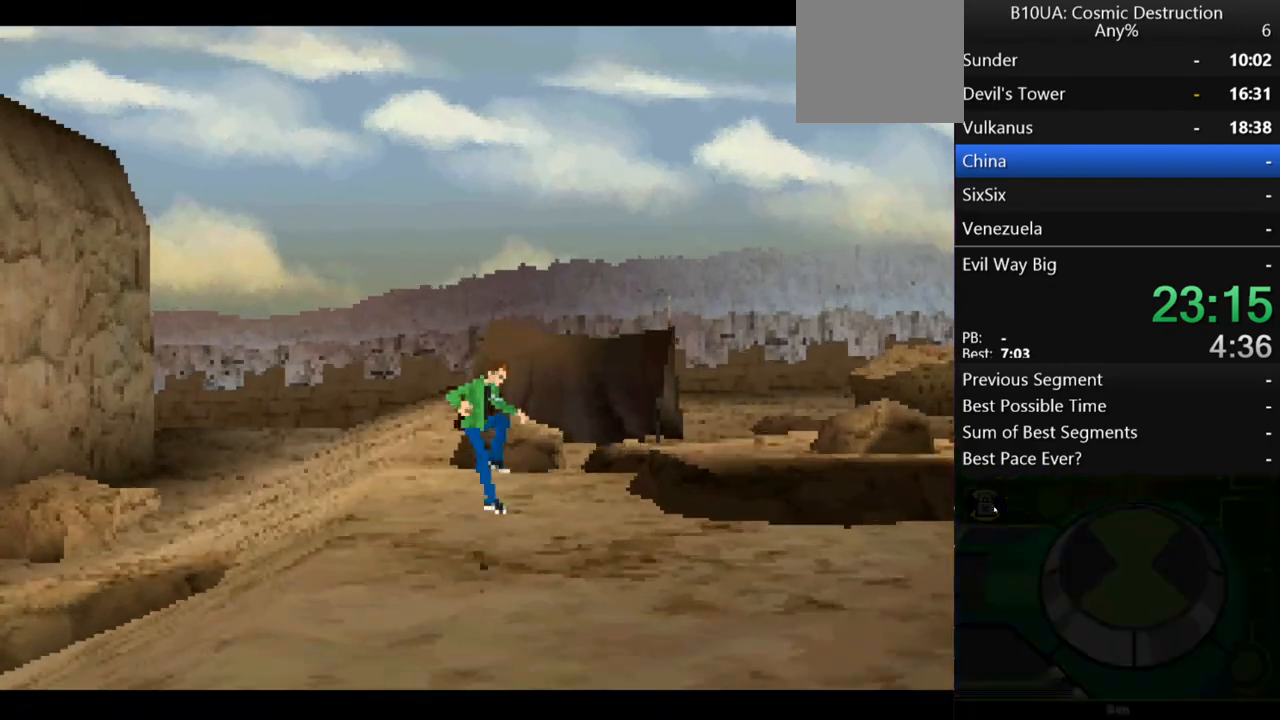
{"buttons": [], "left_stick": "center", "right_stick": "center", "events": [[267, "B", "down"], [333, "B", "up"], [333, "left_stick", "center"], [400, "B", "down"], [467, "B", "up"]]}
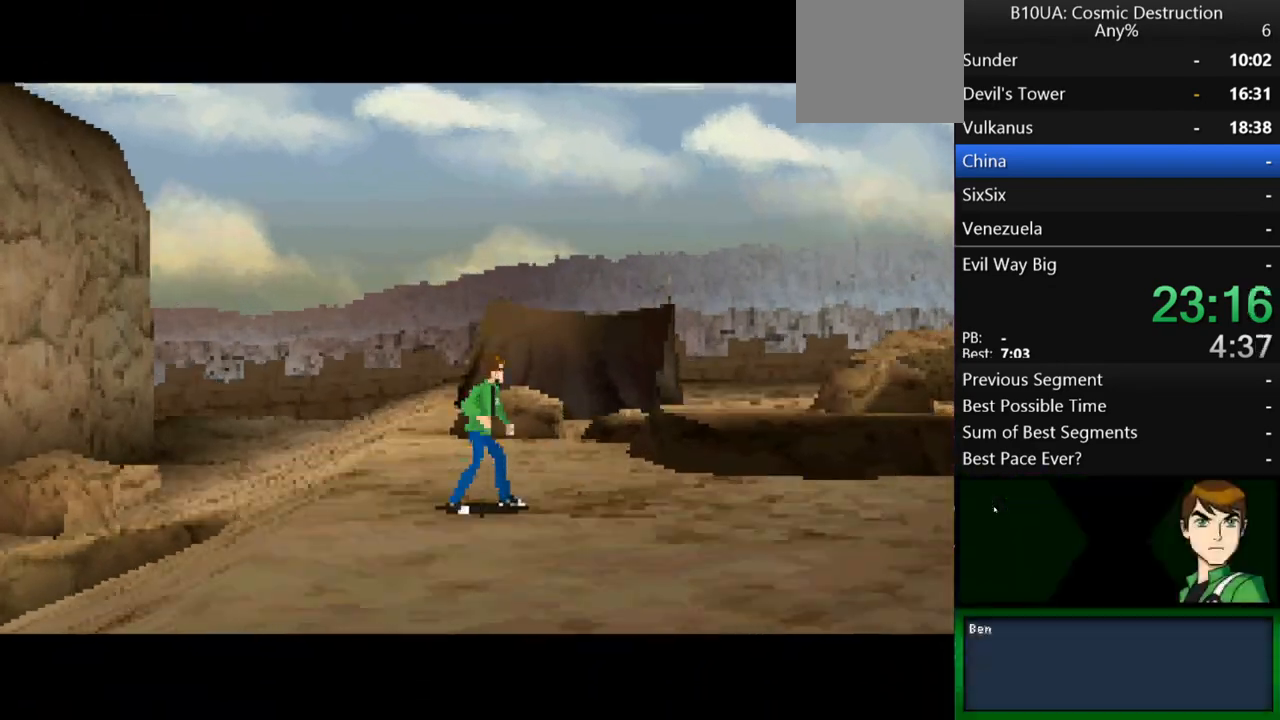
{"buttons": ["B"], "left_stick": "right", "right_stick": "center", "events": [[33, "B", "down"], [100, "B", "up"], [167, "B", "down"], [167, "left_stick", "right"], [433, "B", "up"], [500, "B", "down"]]}
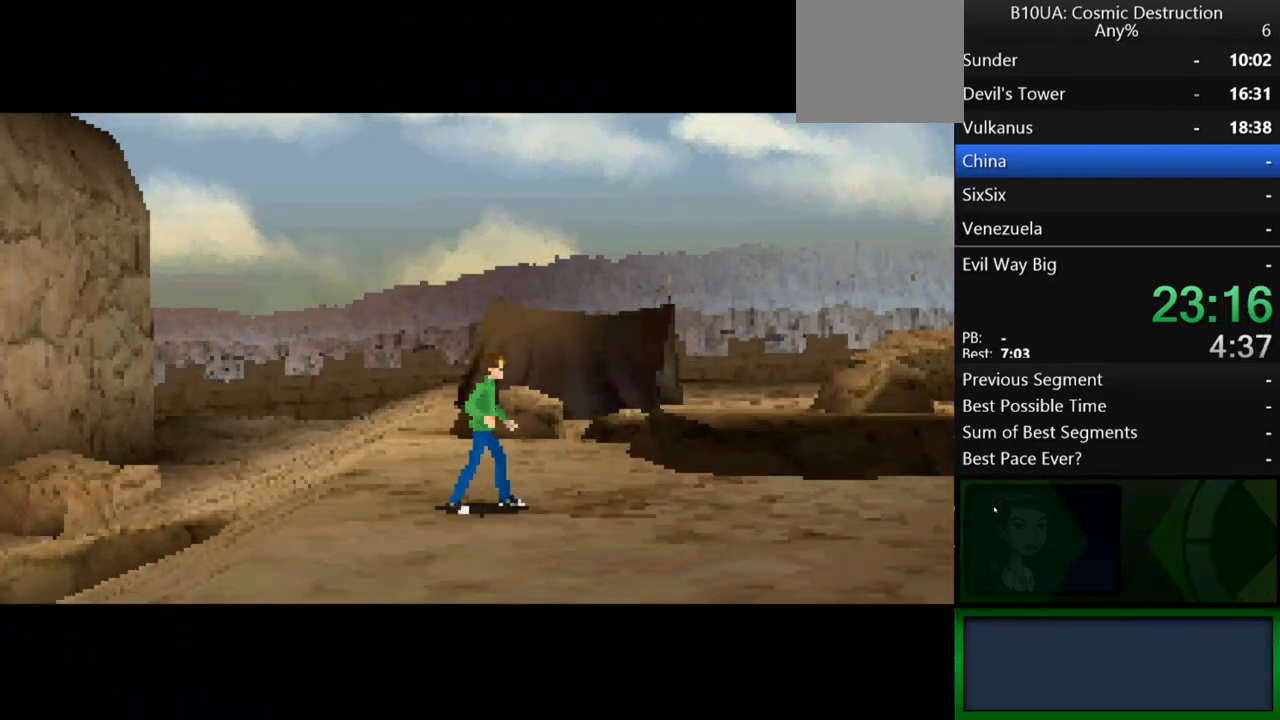
{"buttons": ["B"], "left_stick": "right", "right_stick": "center", "events": [[67, "B", "up"], [133, "B", "down"], [167, "B", "up"], [200, "B", "down"], [300, "B", "up"], [500, "B", "down"]]}
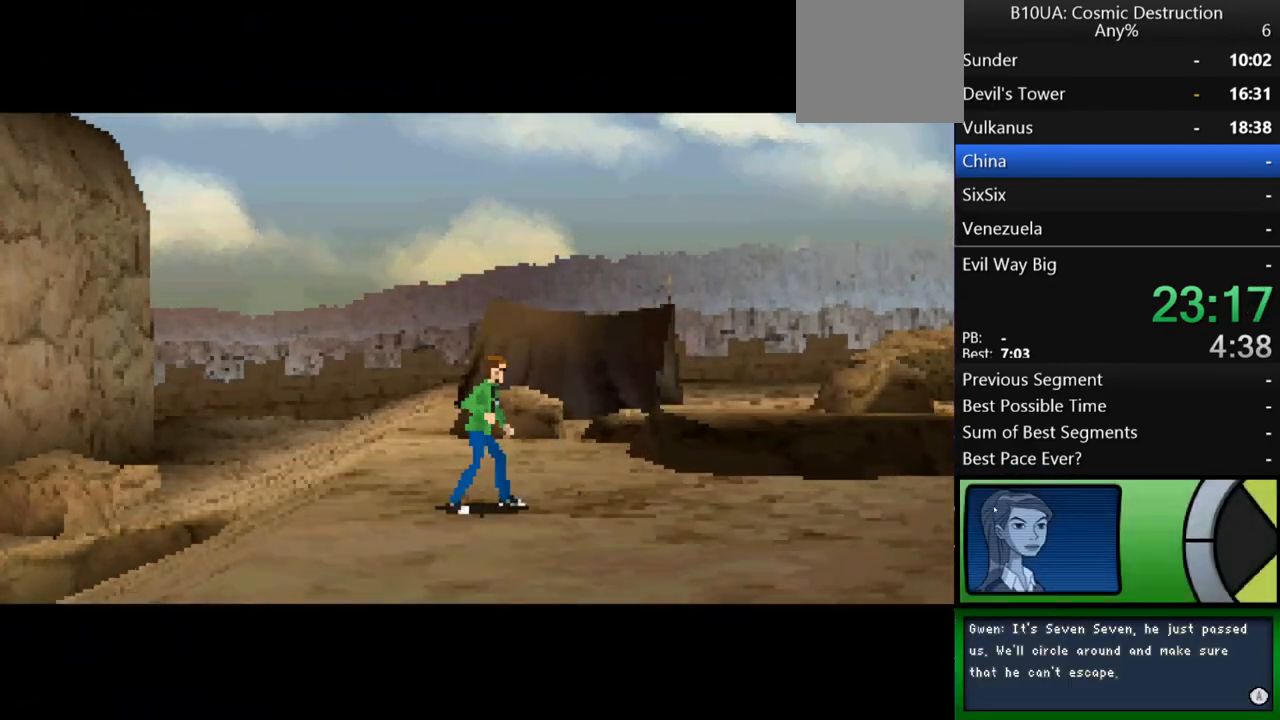
{"buttons": ["B"], "left_stick": "right", "right_stick": "center", "events": [[33, "B", "up"], [100, "B", "down"], [167, "B", "up"], [233, "B", "down"], [267, "B", "up"], [367, "B", "down"], [400, "B", "up"], [500, "B", "down"]]}
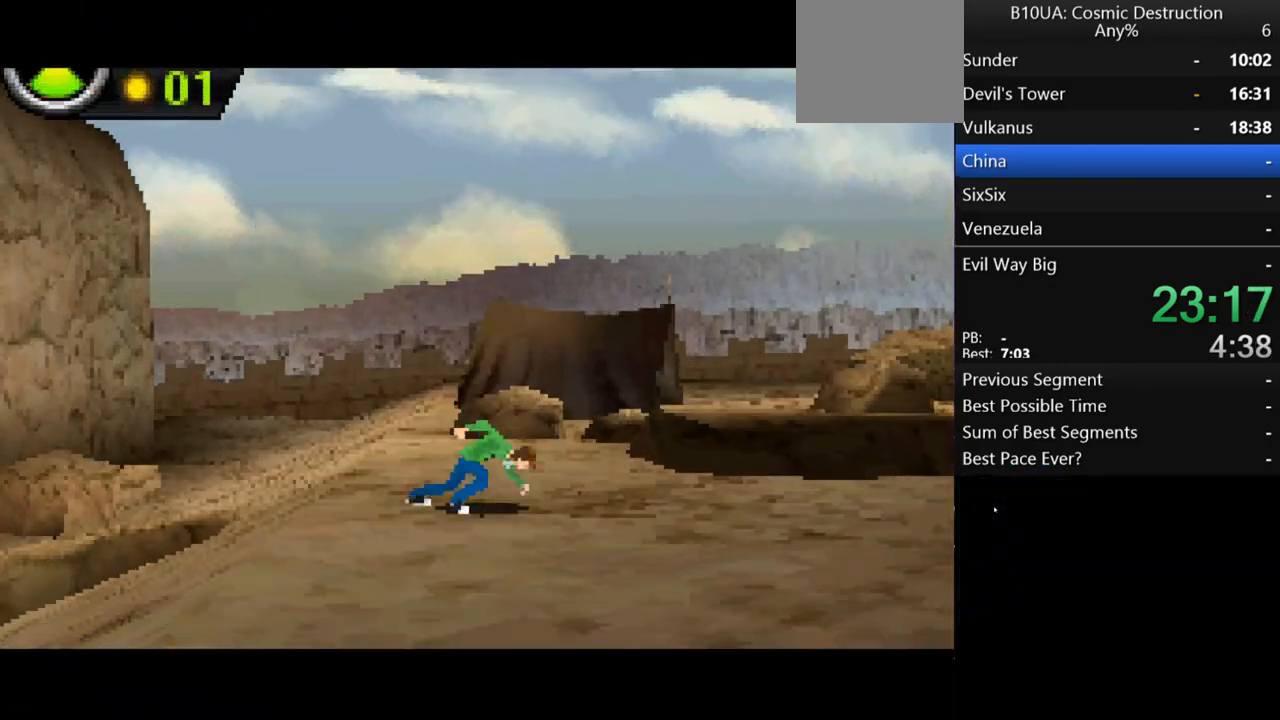
{"buttons": [], "left_stick": "right", "right_stick": "center", "events": [[67, "B", "up"]]}
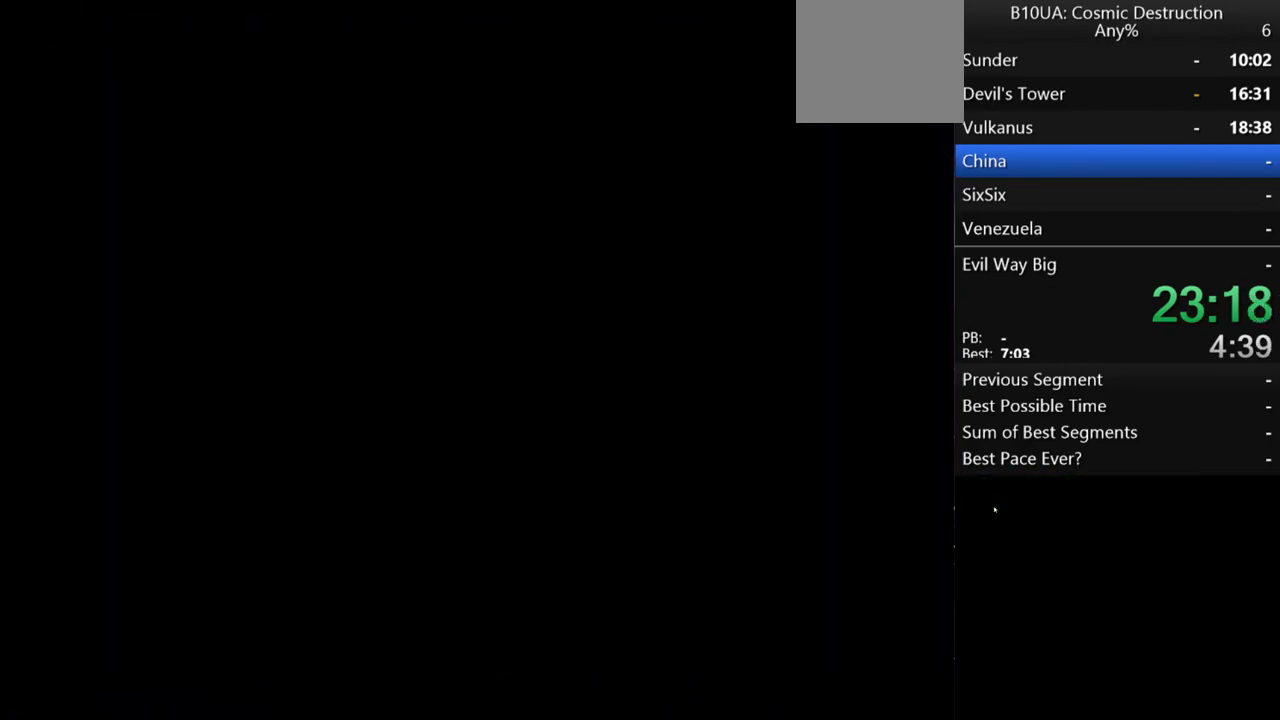
{"buttons": [], "left_stick": "right", "right_stick": "center", "events": []}
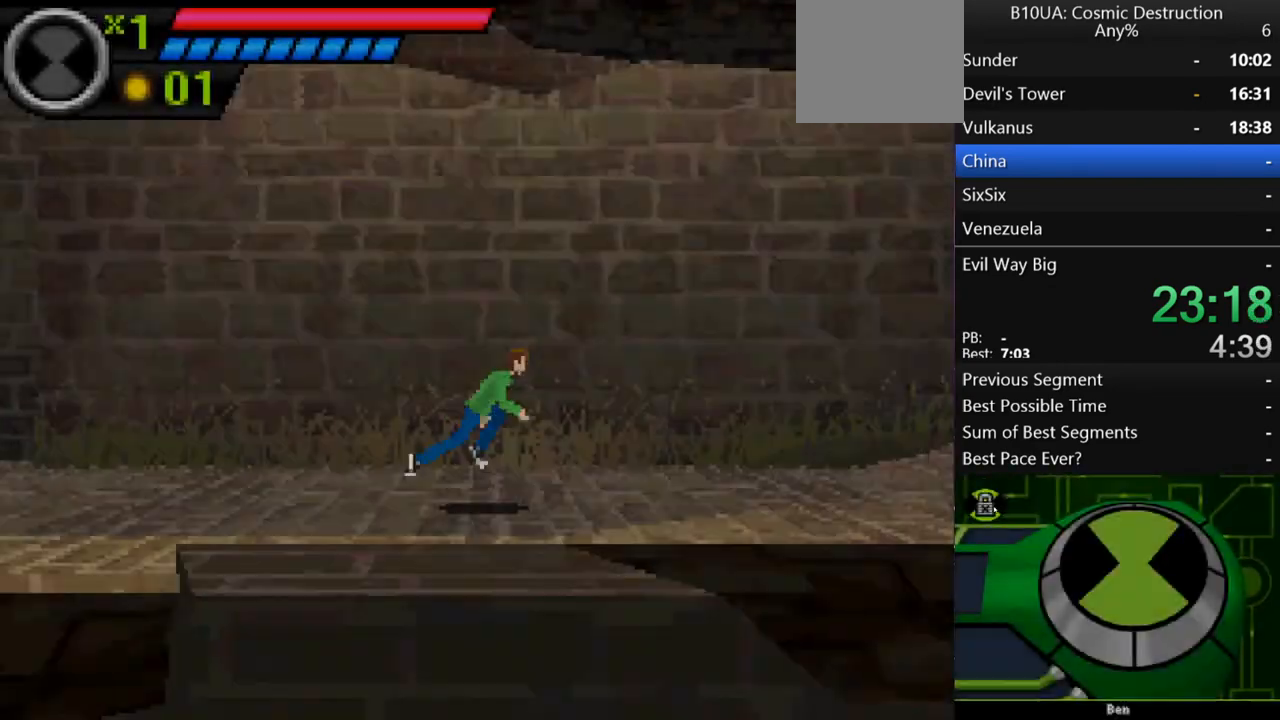
{"buttons": [], "left_stick": "right", "right_stick": "center", "events": [[367, "B", "down"], [433, "B", "up"]]}
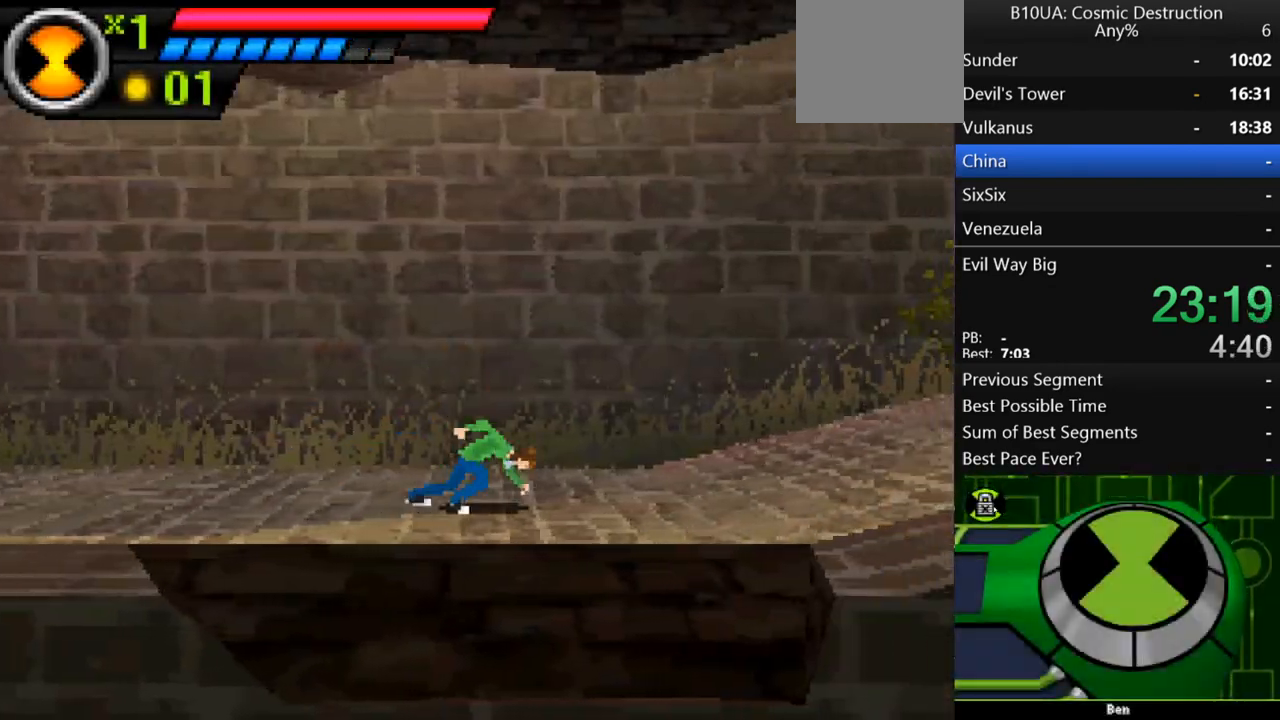
{"buttons": [], "left_stick": "right", "right_stick": "center", "events": [[200, "A", "down"], [433, "A", "up"]]}
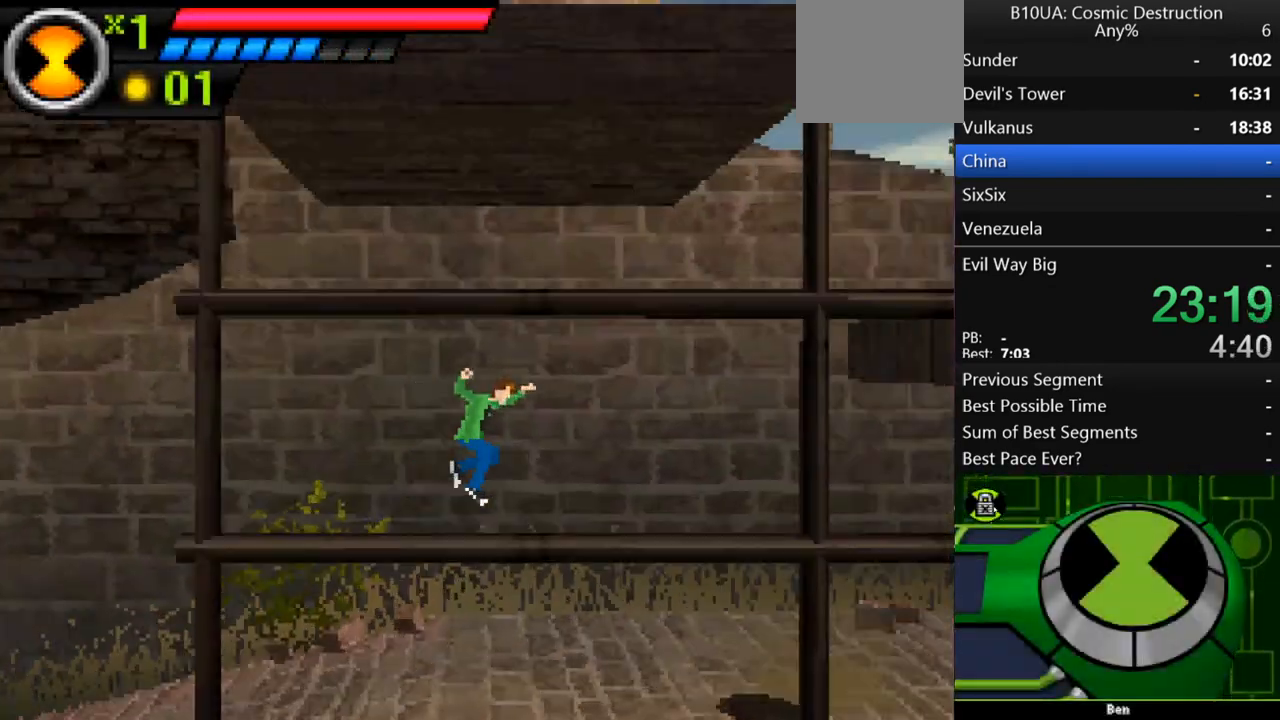
{"buttons": [], "left_stick": "right", "right_stick": "center", "events": []}
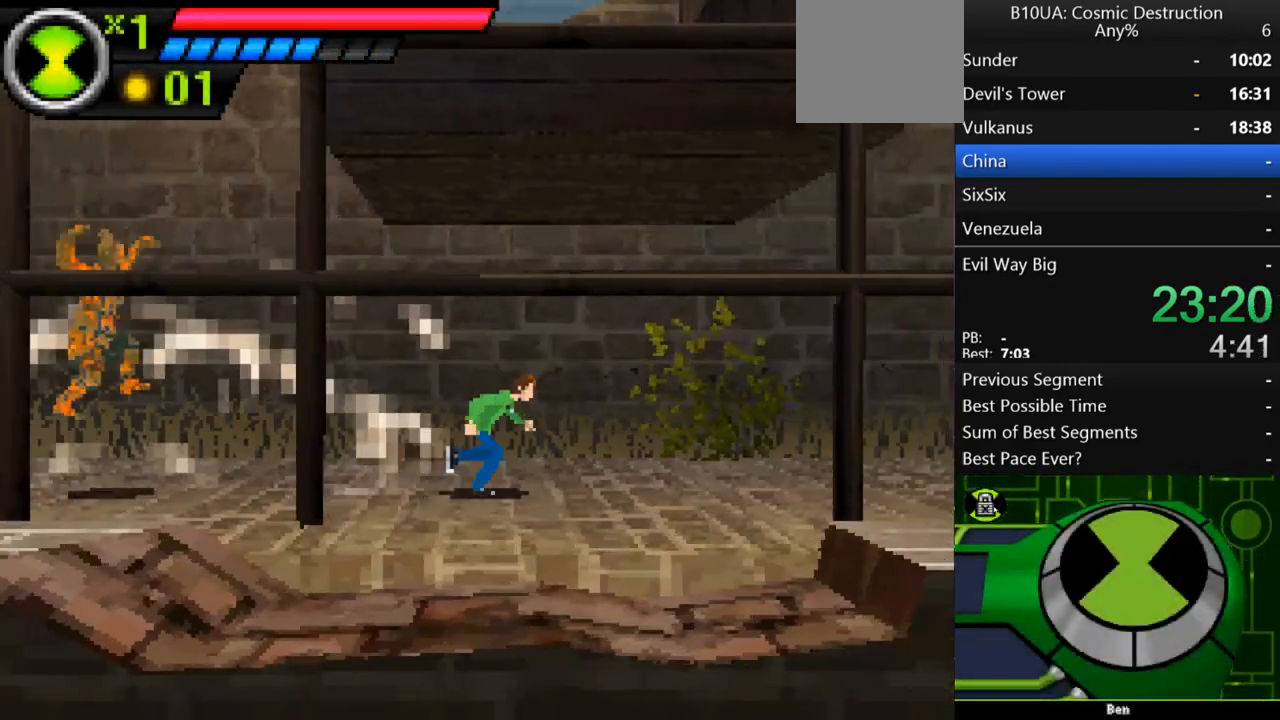
{"buttons": [], "left_stick": "right", "right_stick": "center", "events": [[100, "B", "down"], [400, "B", "up"]]}
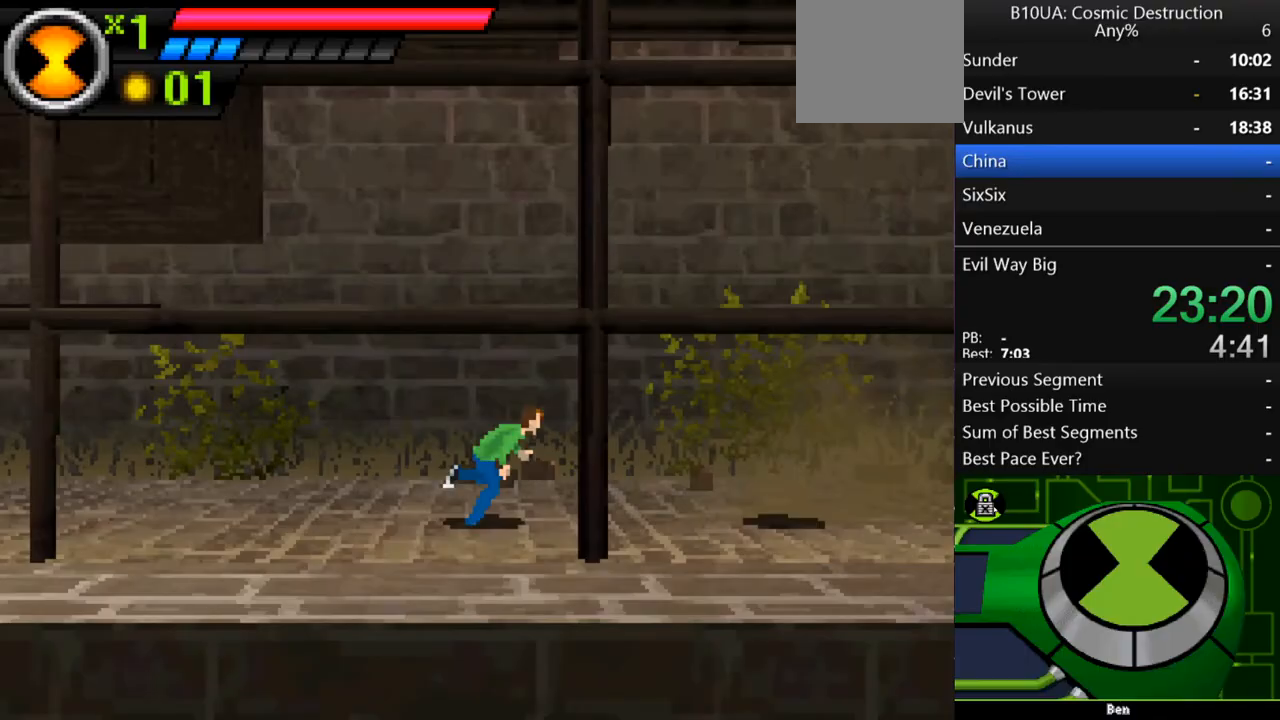
{"buttons": ["A"], "left_stick": "right", "right_stick": "center", "events": [[33, "A", "down"]]}
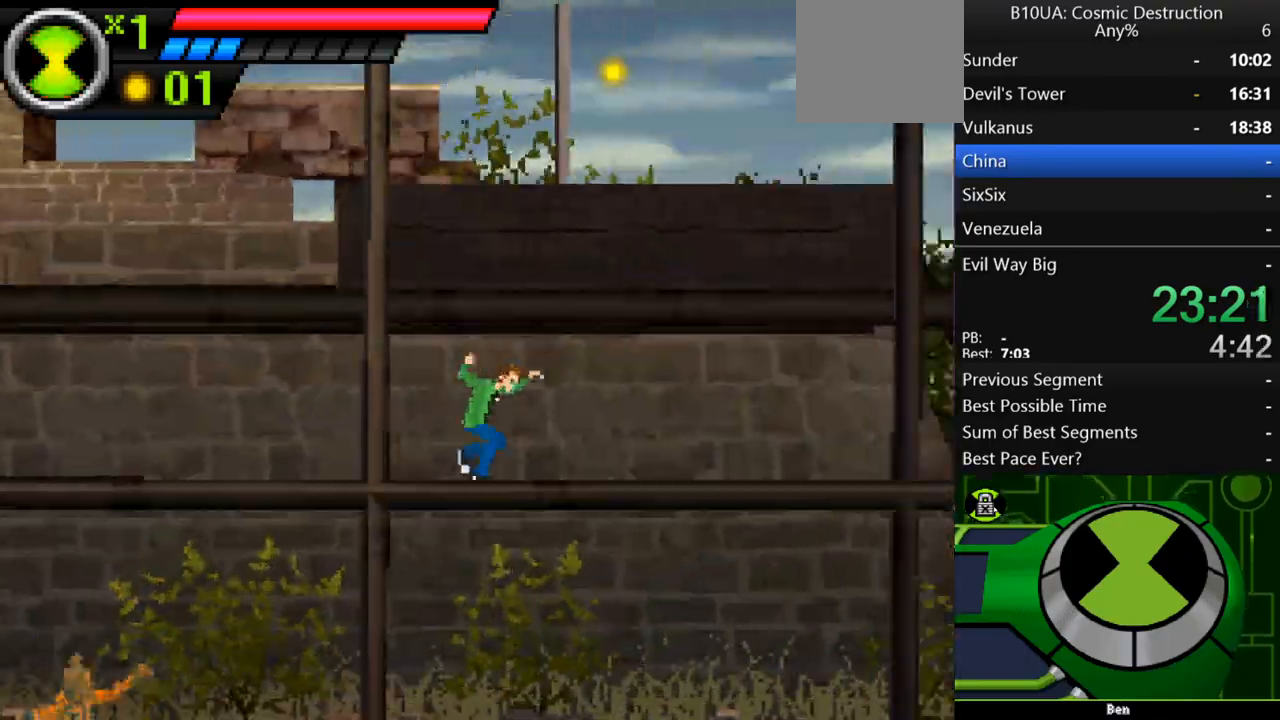
{"buttons": ["B"], "left_stick": "right", "right_stick": "center", "events": [[133, "A", "up"], [467, "B", "down"]]}
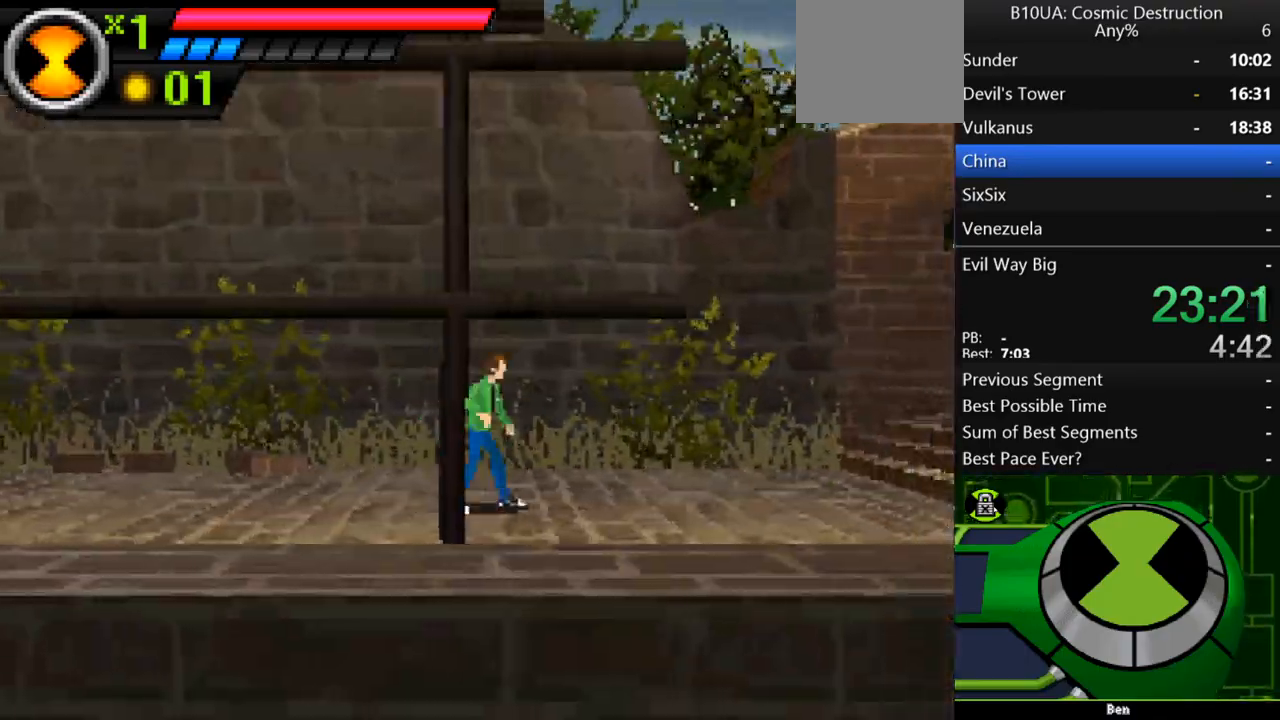
{"buttons": ["A"], "left_stick": "right", "right_stick": "center", "events": [[267, "B", "up"], [400, "A", "down"]]}
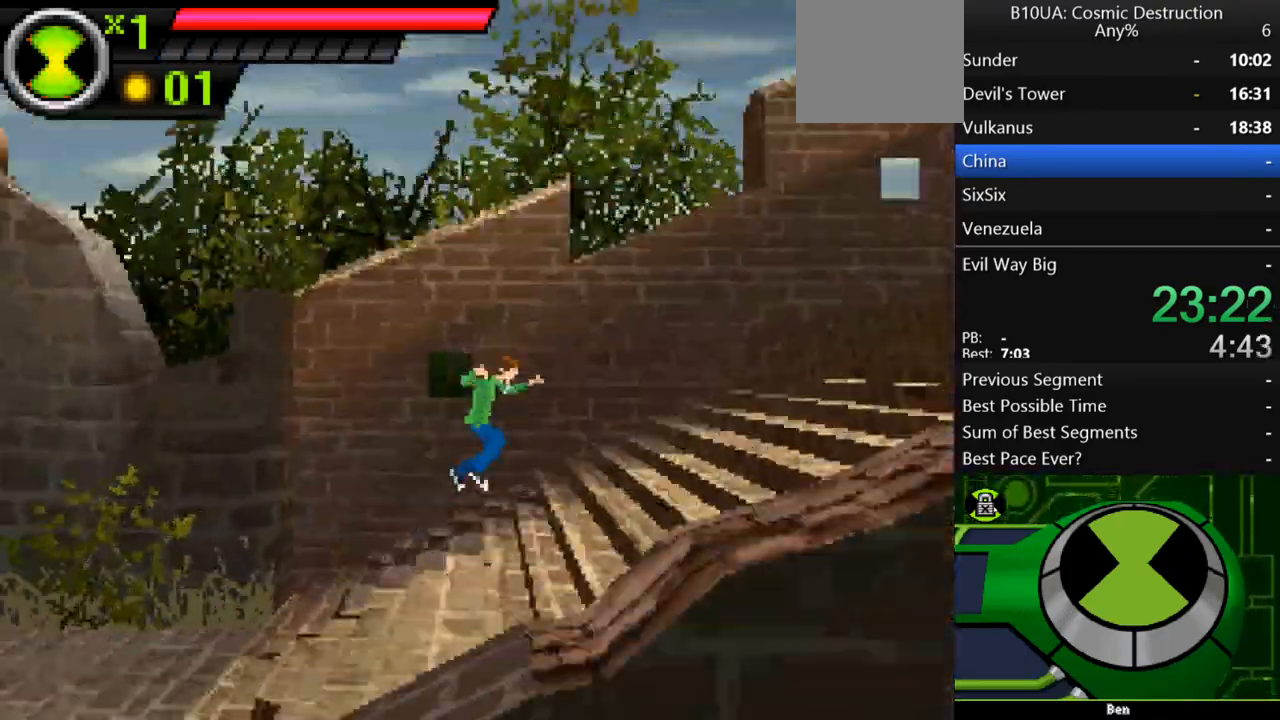
{"buttons": ["B"], "left_stick": "right", "right_stick": "center", "events": [[400, "A", "up"], [400, "B", "down"]]}